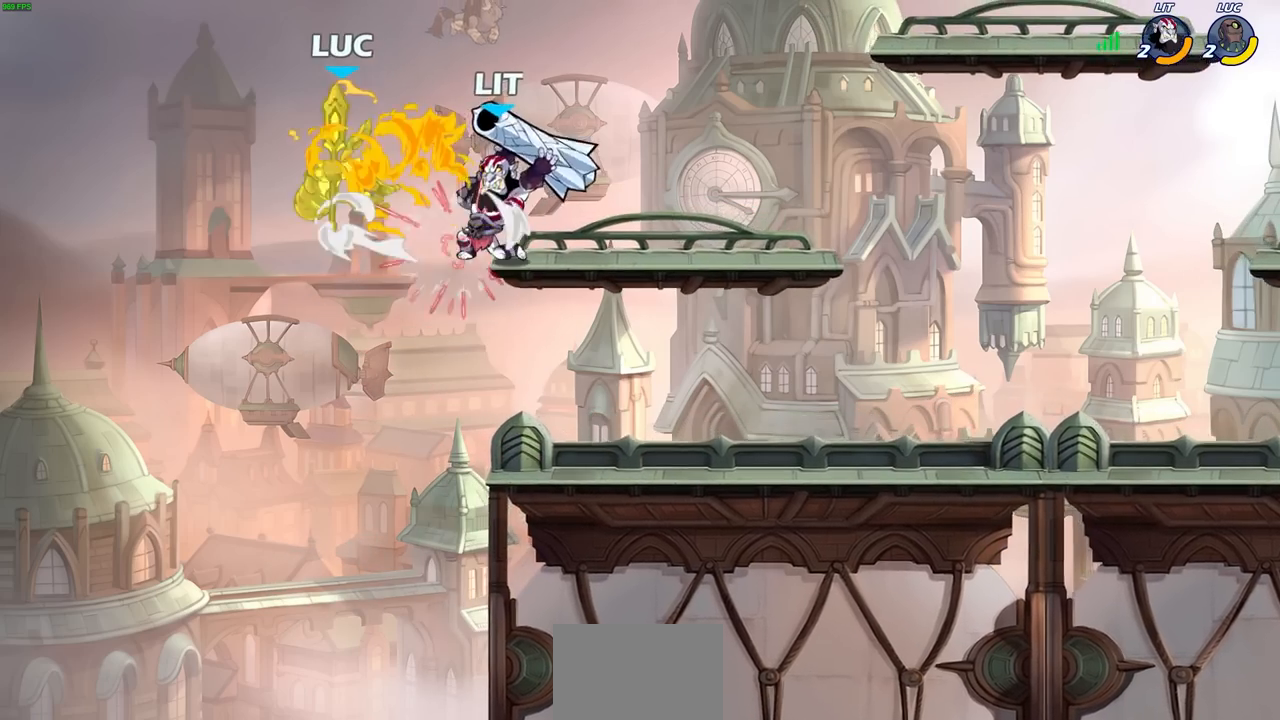
Gameplay with a controller (PlayStation layout); each line is a JSON object with the inputs held at the frame after it. "events" lists button and stick changes between this image and that frame as [ms after this image, input, new state], when the widget could be followed in between.
{"buttons": [], "left_stick": "up-right", "right_stick": "center", "events": [[17, "left_stick", "center"], [283, "left_stick", "up-left"], [367, "CIRCLE", "down"], [400, "left_stick", "up-right"], [467, "CIRCLE", "up"]]}
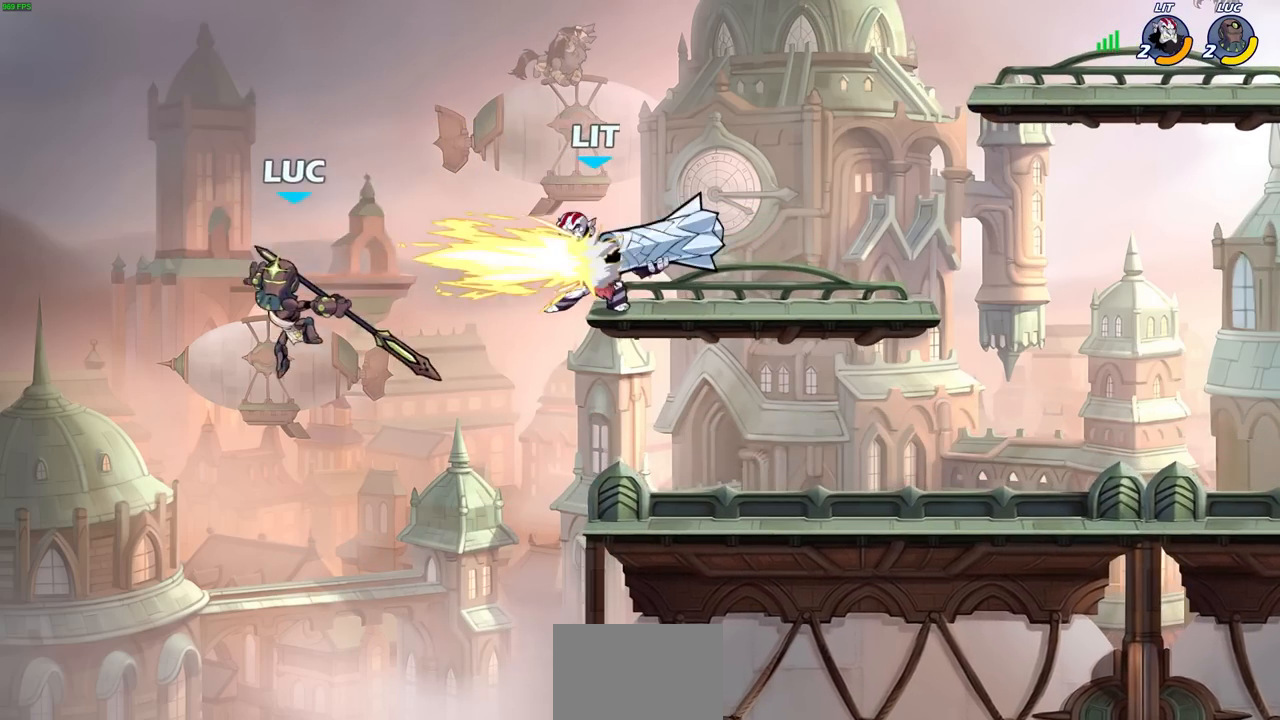
{"buttons": [], "left_stick": "up-right", "right_stick": "center", "events": []}
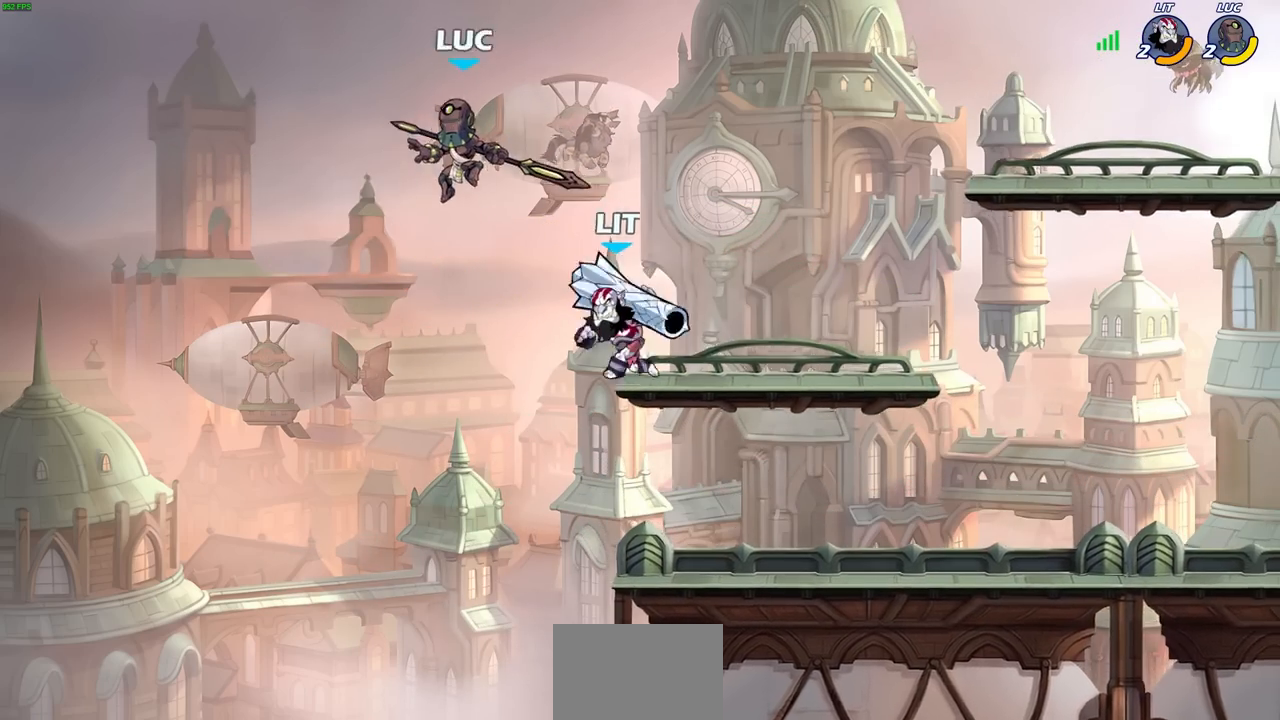
{"buttons": [], "left_stick": "down-left", "right_stick": "center", "events": [[183, "CROSS", "down"], [317, "CROSS", "up"], [417, "left_stick", "down-left"]]}
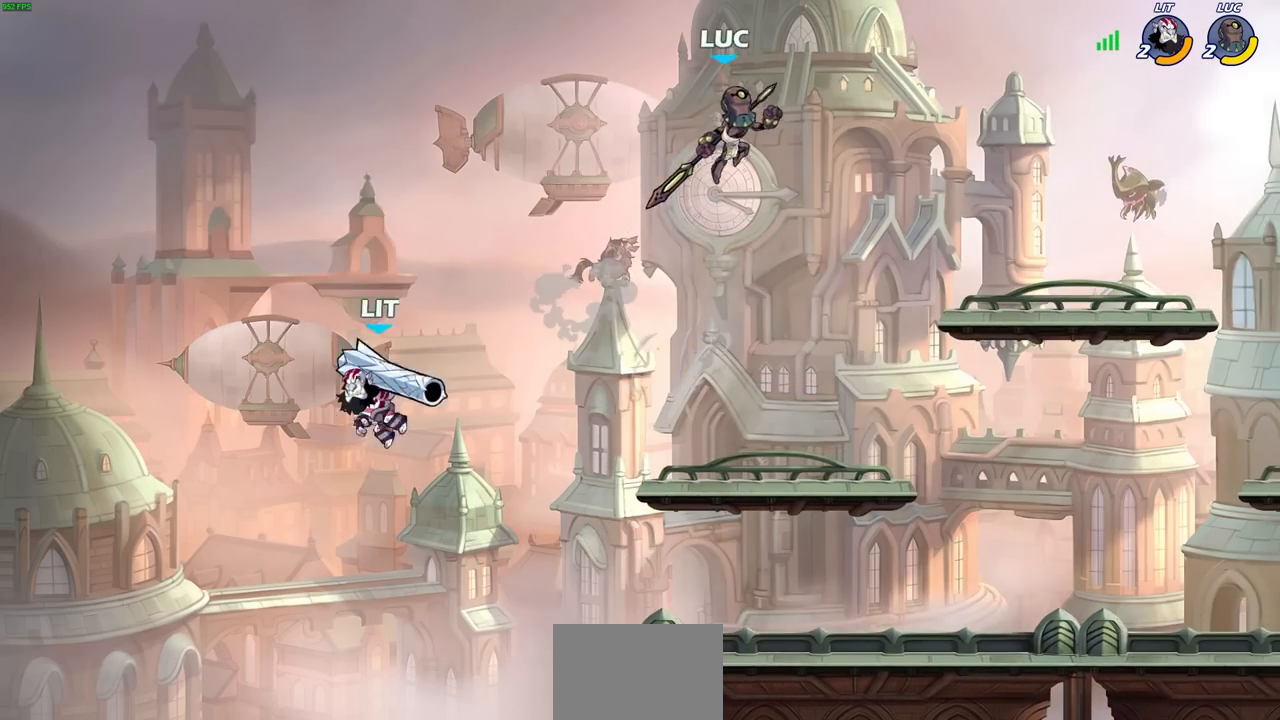
{"buttons": [], "left_stick": "up-left", "right_stick": "center", "events": [[133, "left_stick", "left"], [317, "left_stick", "center"], [500, "left_stick", "up-left"]]}
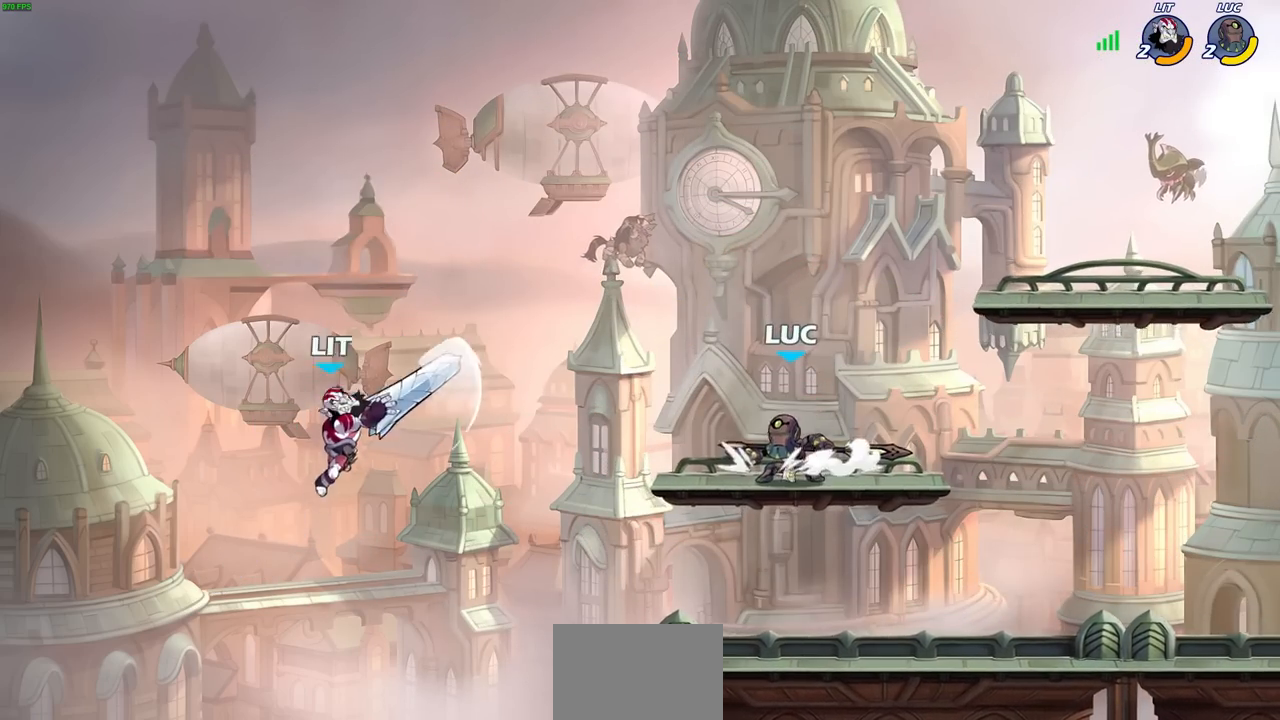
{"buttons": [], "left_stick": "center", "right_stick": "center", "events": [[117, "left_stick", "left"], [150, "R2", "down"], [167, "SQUARE", "down"], [250, "left_stick", "center"], [267, "R2", "up"], [267, "SQUARE", "up"]]}
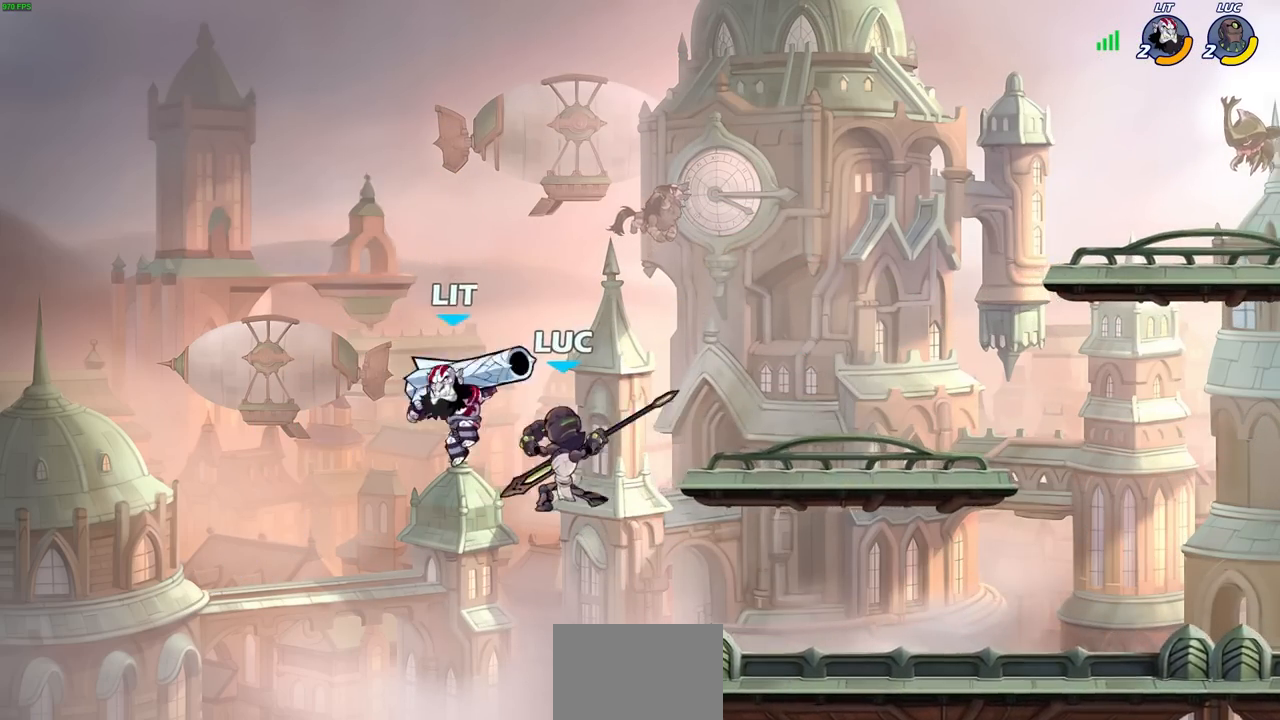
{"buttons": [], "left_stick": "left", "right_stick": "center", "events": [[383, "CIRCLE", "down"], [500, "CIRCLE", "up"], [500, "left_stick", "left"]]}
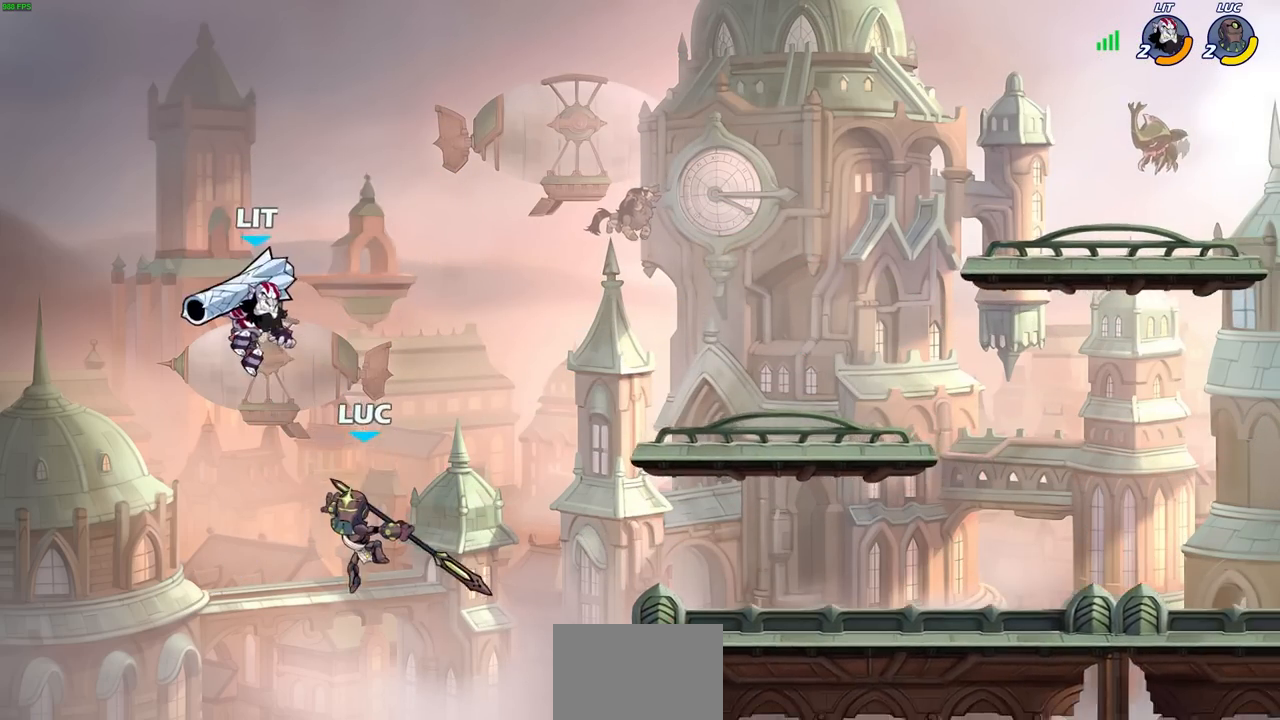
{"buttons": [], "left_stick": "right", "right_stick": "center", "events": [[117, "left_stick", "up"], [250, "left_stick", "right"]]}
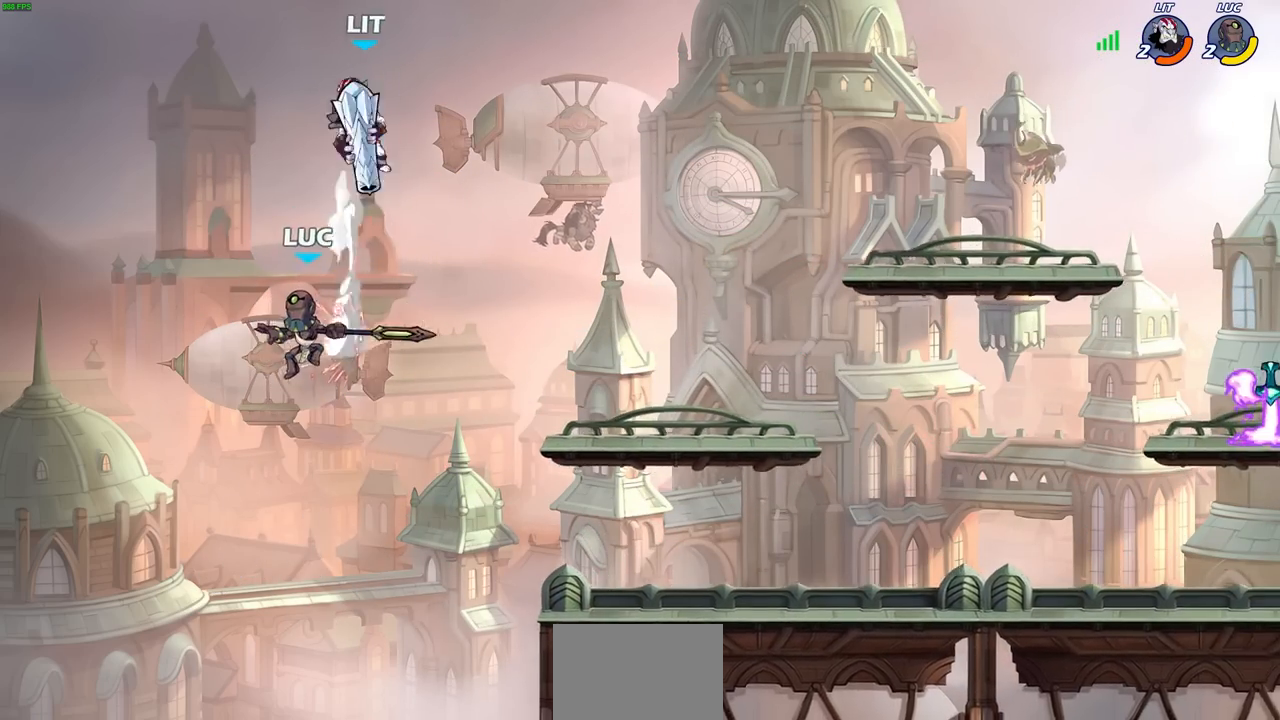
{"buttons": [], "left_stick": "center", "right_stick": "center", "events": [[183, "CROSS", "down"], [283, "CROSS", "up"], [317, "left_stick", "center"], [333, "CIRCLE", "down"], [333, "R1", "down"], [333, "R2", "down"], [433, "CIRCLE", "up"], [450, "R1", "up"], [450, "R2", "up"]]}
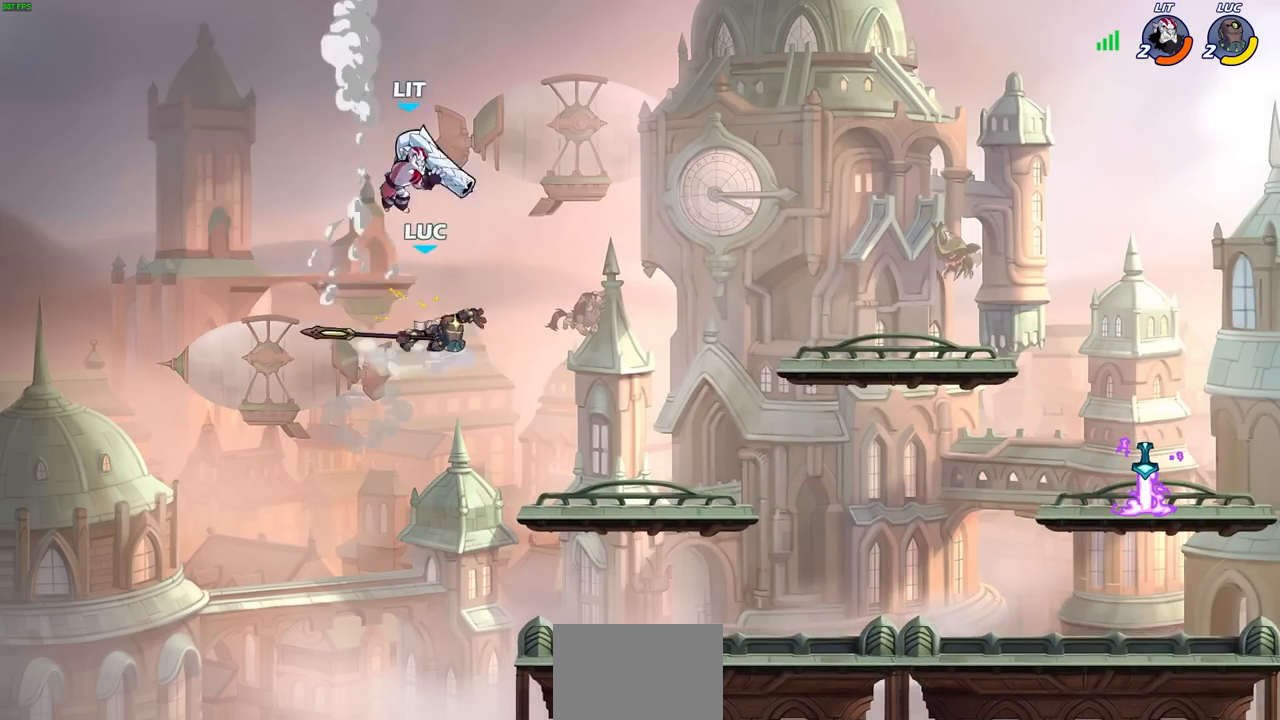
{"buttons": [], "left_stick": "center", "right_stick": "center", "events": []}
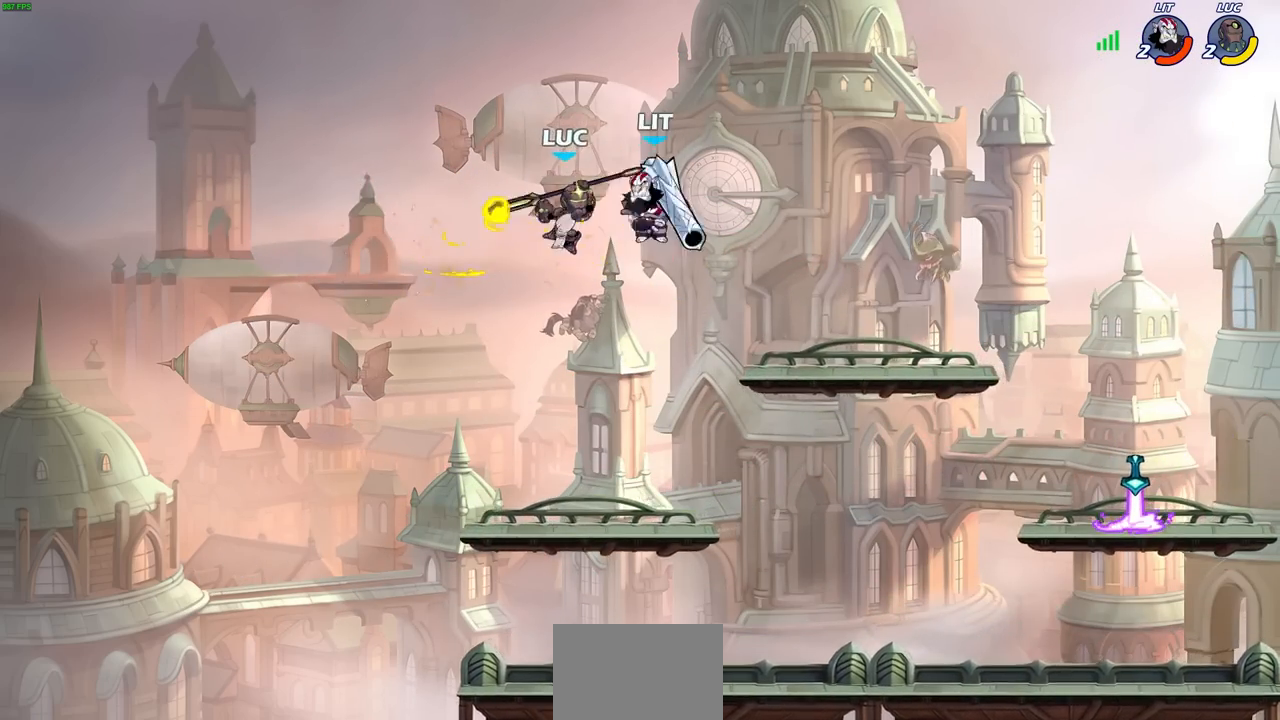
{"buttons": [], "left_stick": "right", "right_stick": "center", "events": [[167, "left_stick", "right"], [283, "R2", "down"], [317, "R1", "down"], [483, "R1", "up"], [483, "R2", "up"]]}
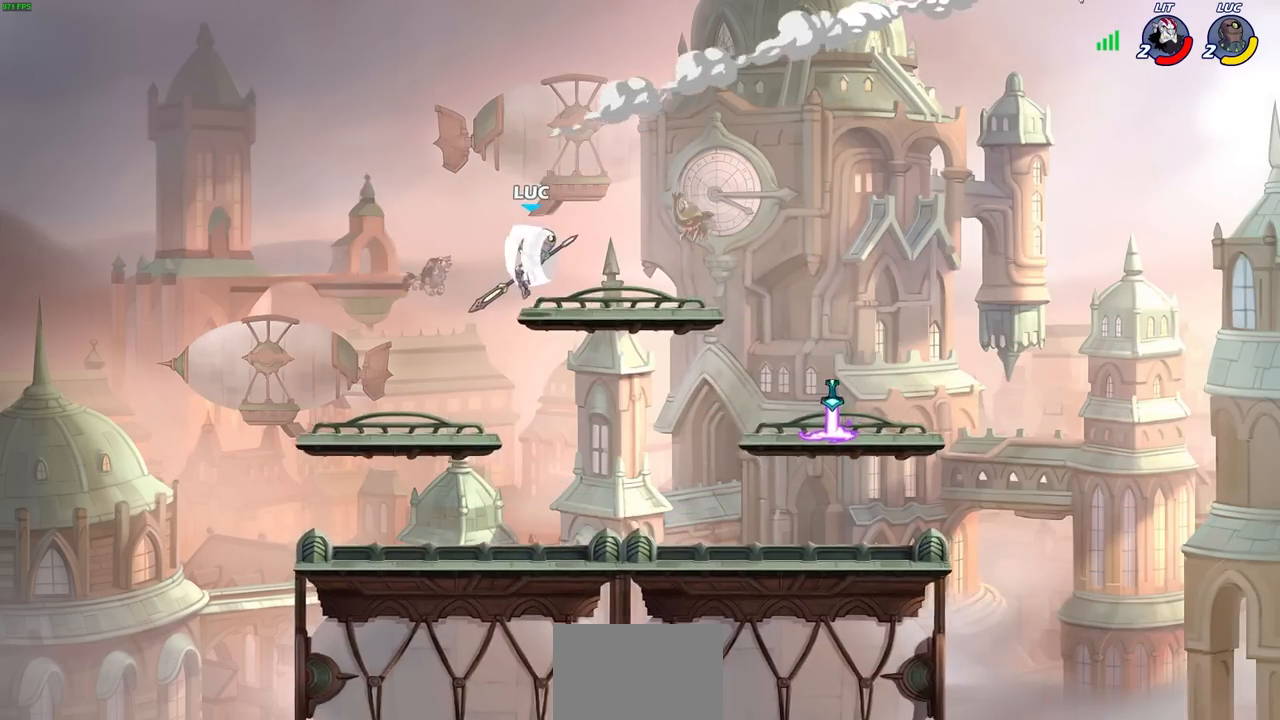
{"buttons": [], "left_stick": "right", "right_stick": "center", "events": [[83, "R1", "down"], [133, "R1", "up"], [150, "left_stick", "center"], [333, "left_stick", "right"]]}
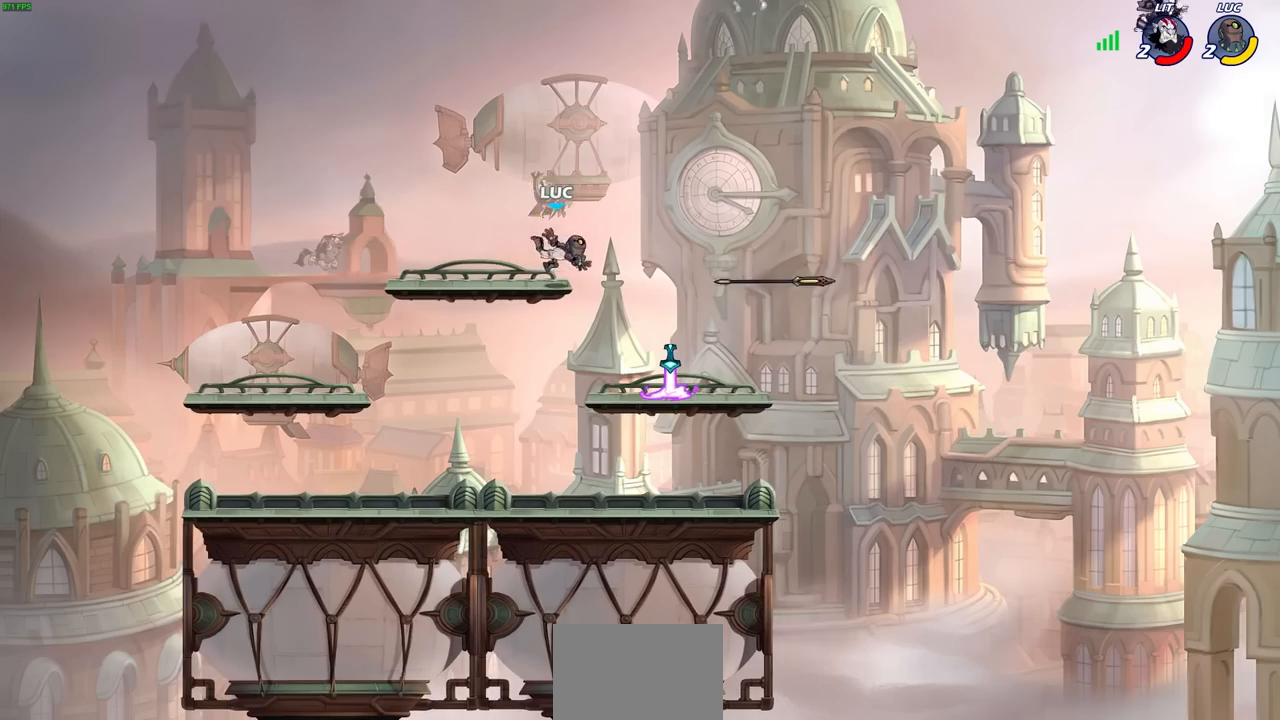
{"buttons": ["R1"], "left_stick": "right", "right_stick": "center", "events": [[150, "left_stick", "down-right"], [300, "left_stick", "right"], [467, "R1", "down"]]}
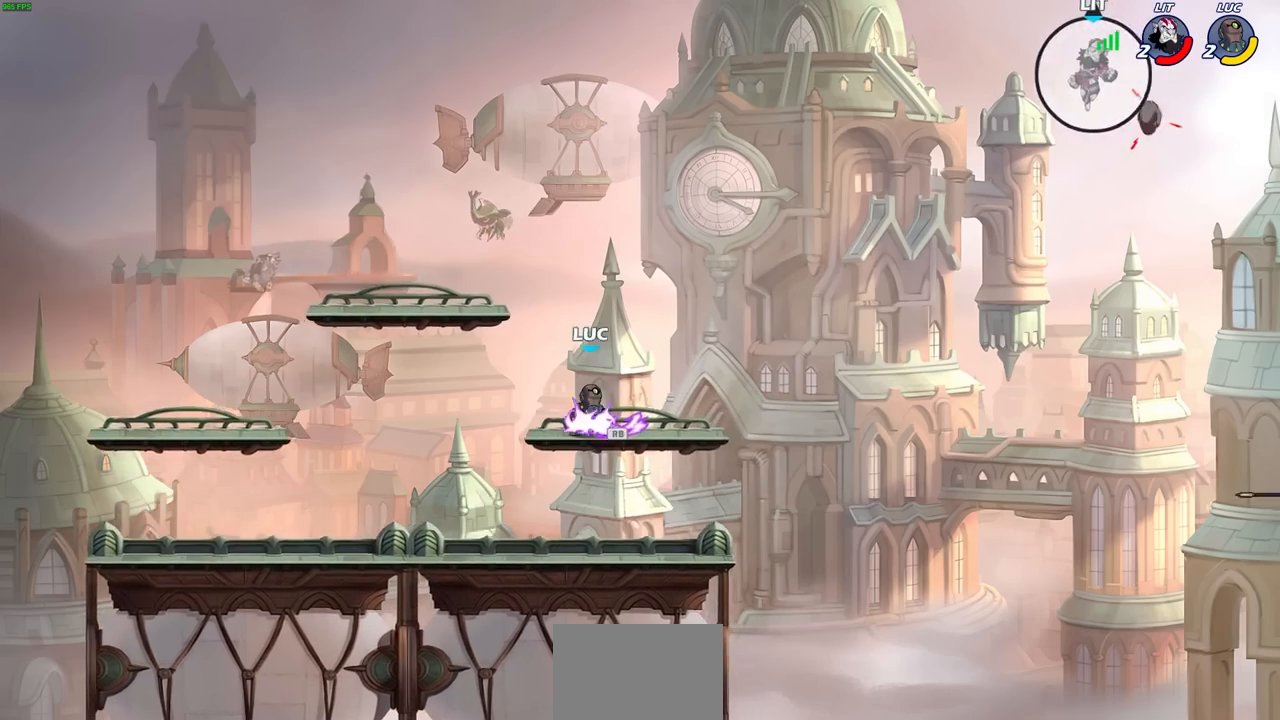
{"buttons": [], "left_stick": "center", "right_stick": "center", "events": [[50, "R1", "up"], [150, "R2", "down"], [200, "CIRCLE", "down"], [200, "R2", "up"], [300, "CIRCLE", "up"], [300, "left_stick", "center"]]}
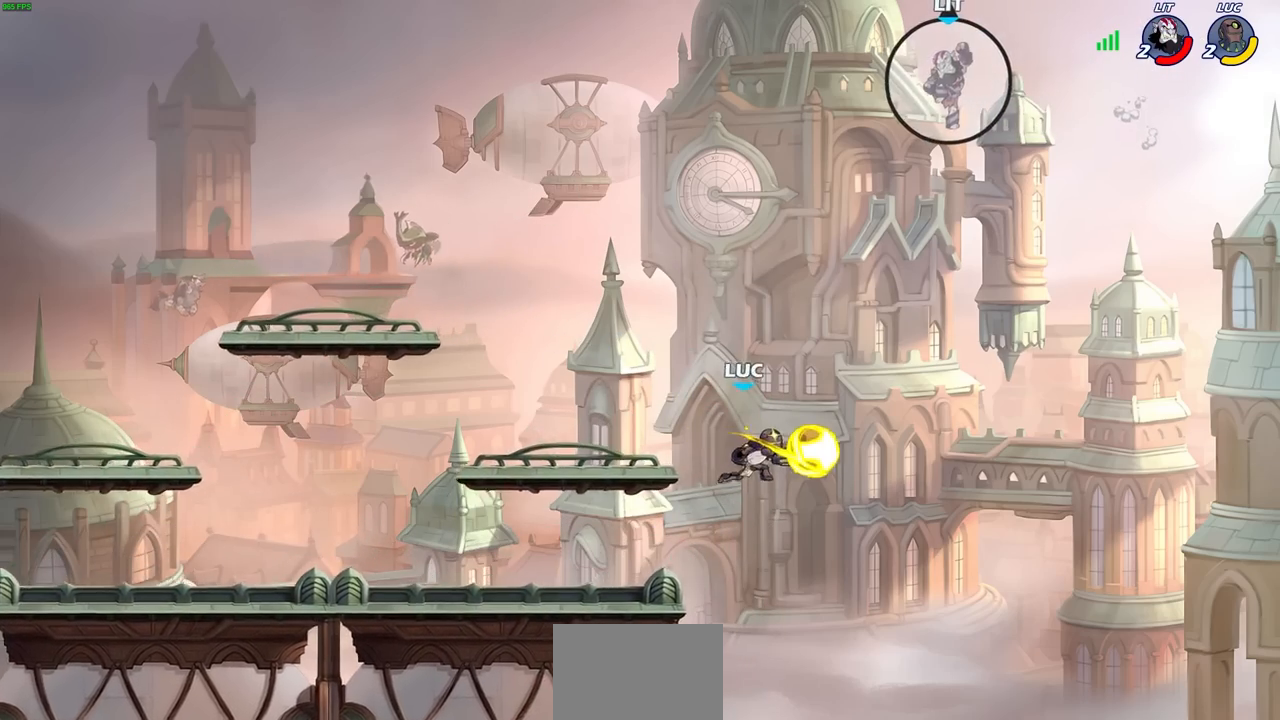
{"buttons": [], "left_stick": "center", "right_stick": "center", "events": []}
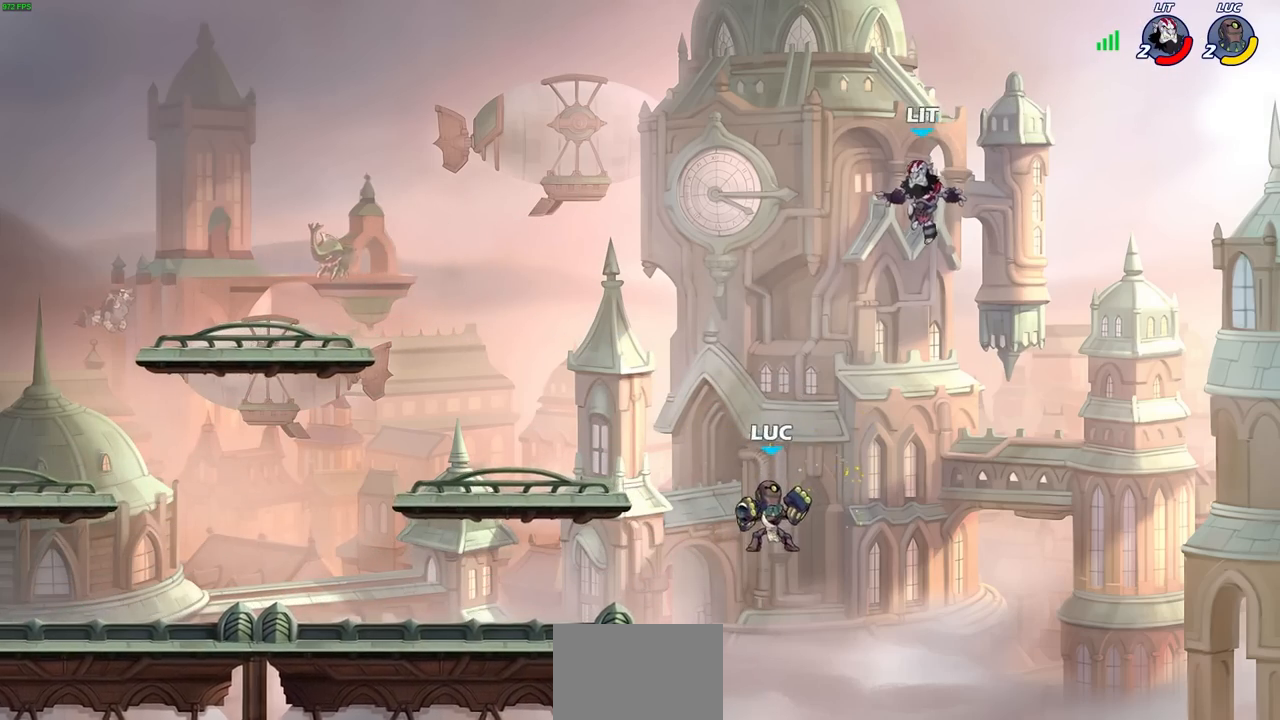
{"buttons": [], "left_stick": "center", "right_stick": "center", "events": [[83, "left_stick", "right"], [233, "CROSS", "down"], [267, "left_stick", "up"], [283, "SQUARE", "down"], [317, "CROSS", "up"], [350, "SQUARE", "up"], [417, "left_stick", "center"]]}
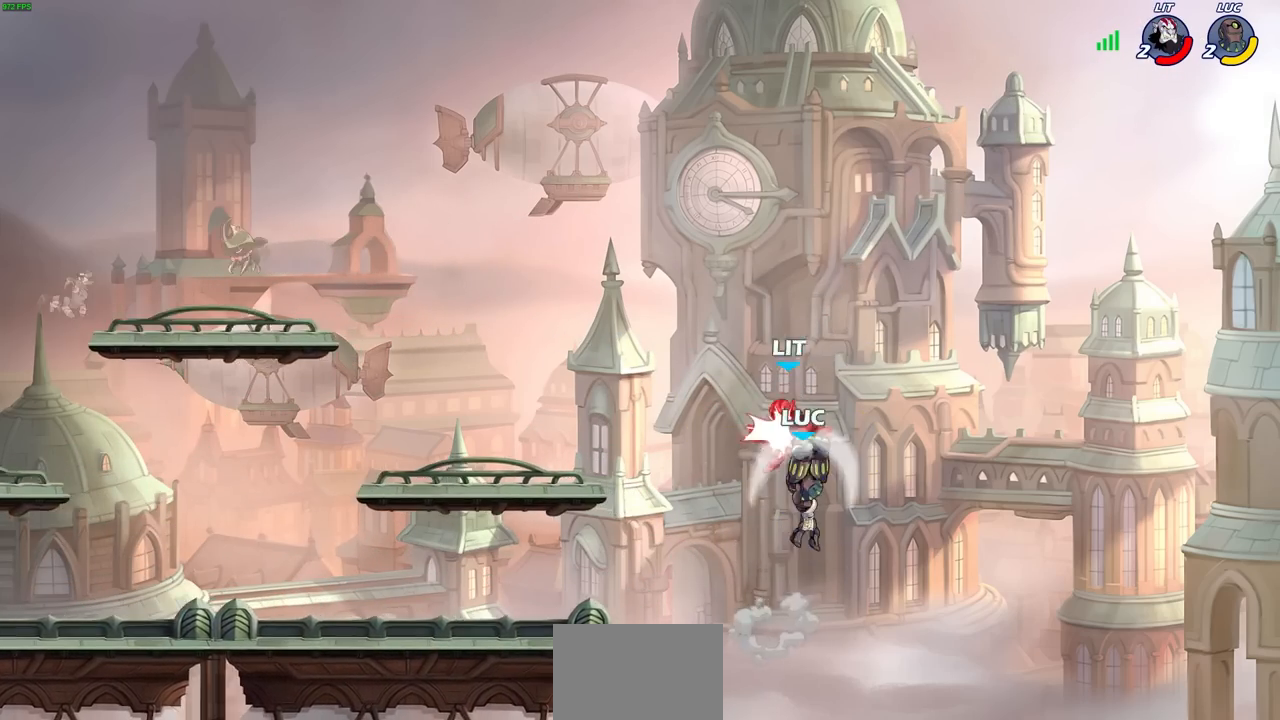
{"buttons": [], "left_stick": "left", "right_stick": "center", "events": [[67, "left_stick", "left"], [133, "left_stick", "center"], [417, "left_stick", "left"]]}
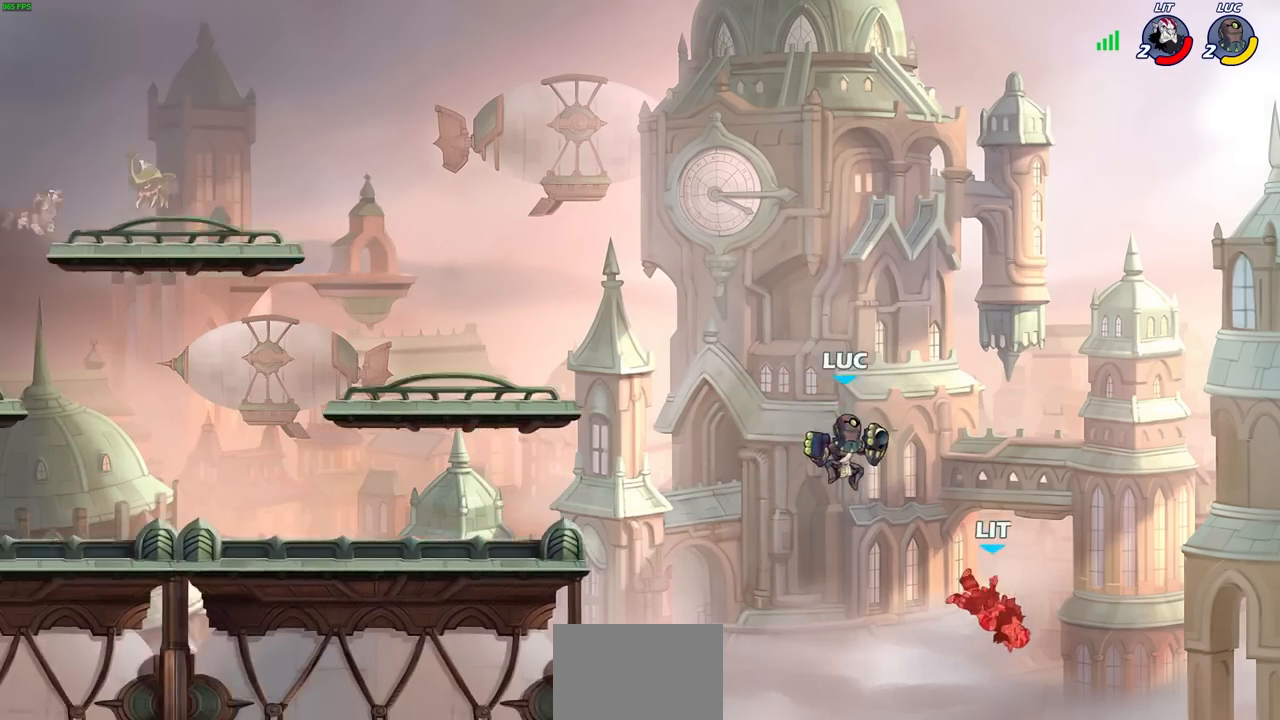
{"buttons": ["CROSS"], "left_stick": "left", "right_stick": "center", "events": [[33, "left_stick", "down-left"], [350, "left_stick", "left"], [500, "CROSS", "down"]]}
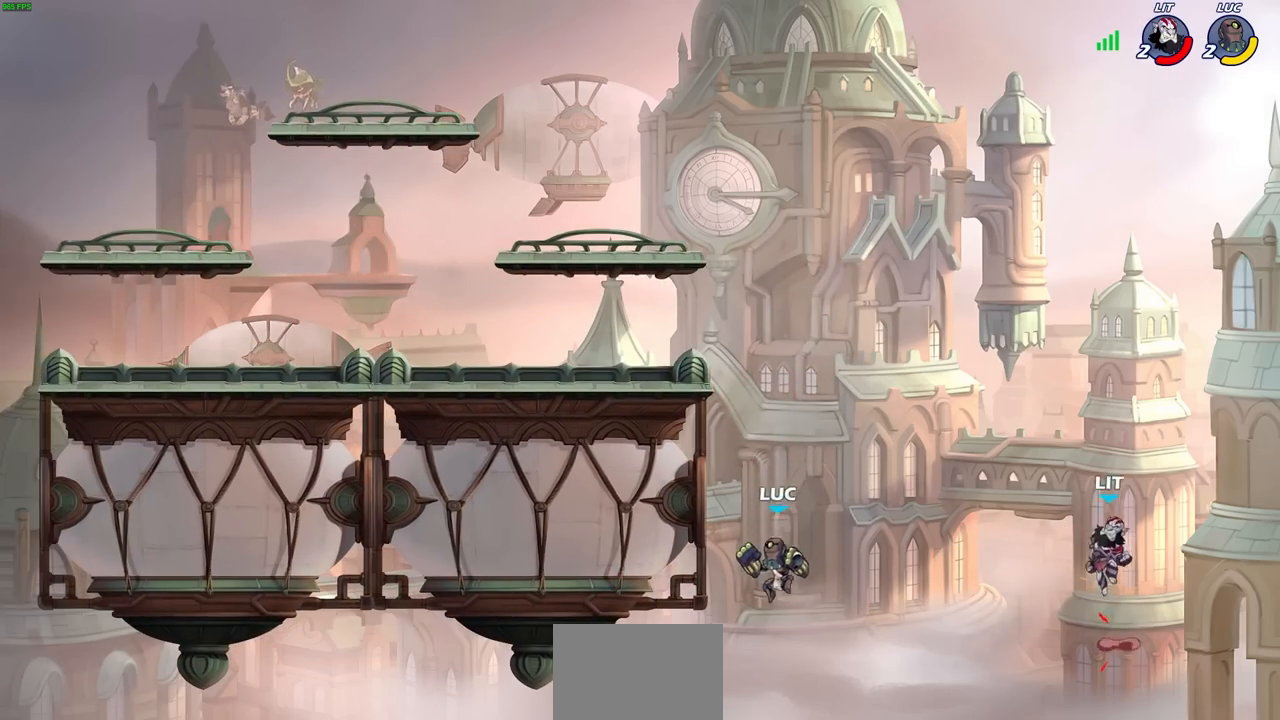
{"buttons": [], "left_stick": "left", "right_stick": "center", "events": [[183, "CROSS", "up"], [200, "left_stick", "up"], [300, "left_stick", "right"], [350, "left_stick", "down-left"], [417, "left_stick", "left"]]}
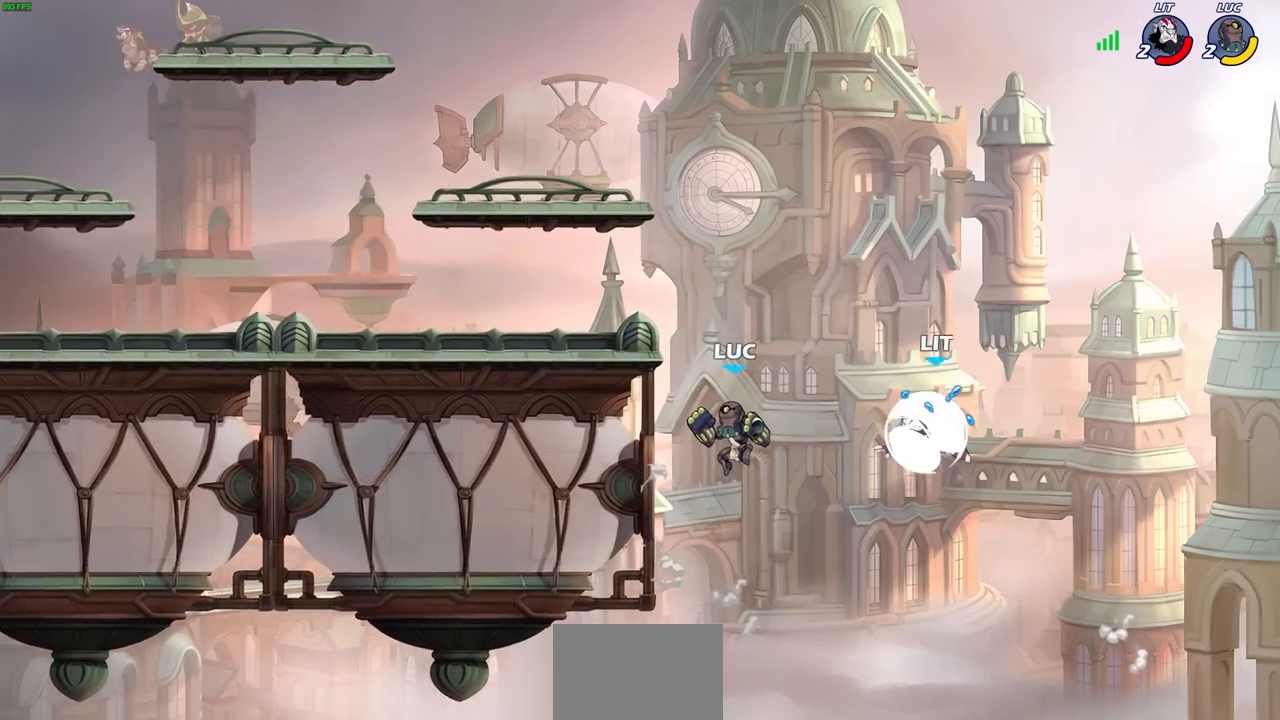
{"buttons": [], "left_stick": "center", "right_stick": "center", "events": [[217, "left_stick", "up-right"], [267, "CROSS", "down"], [283, "SQUARE", "down"], [317, "left_stick", "center"], [350, "CROSS", "up"], [350, "SQUARE", "up"]]}
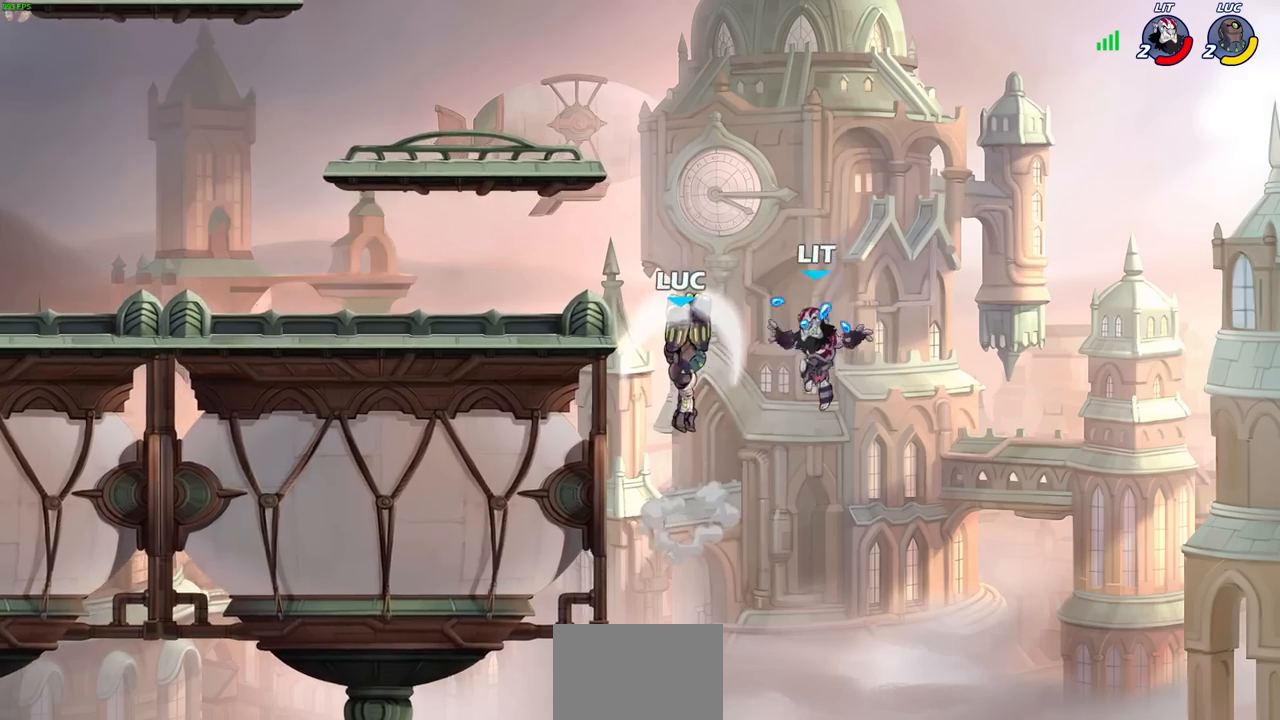
{"buttons": ["CIRCLE"], "left_stick": "down-right", "right_stick": "center", "events": [[83, "left_stick", "left"], [133, "left_stick", "up-left"], [250, "left_stick", "center"], [383, "left_stick", "down-right"], [483, "CIRCLE", "down"]]}
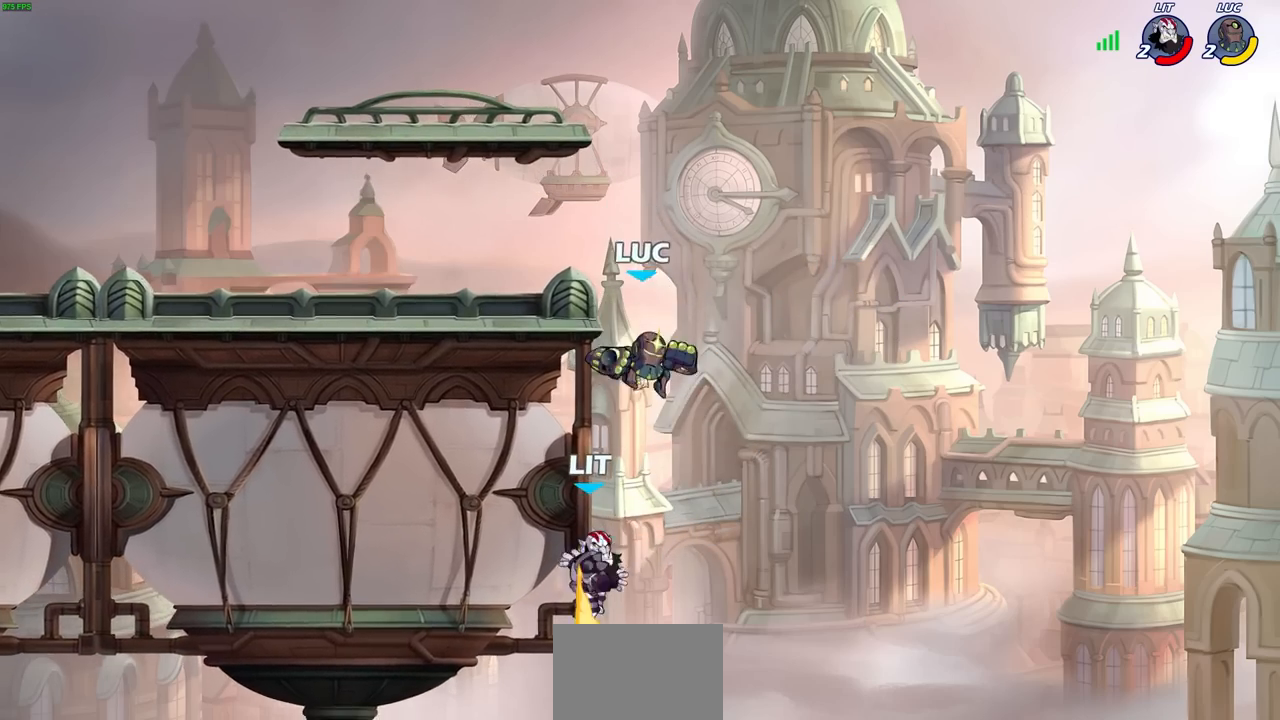
{"buttons": [], "left_stick": "center", "right_stick": "center", "events": [[350, "CIRCLE", "up"], [400, "left_stick", "center"]]}
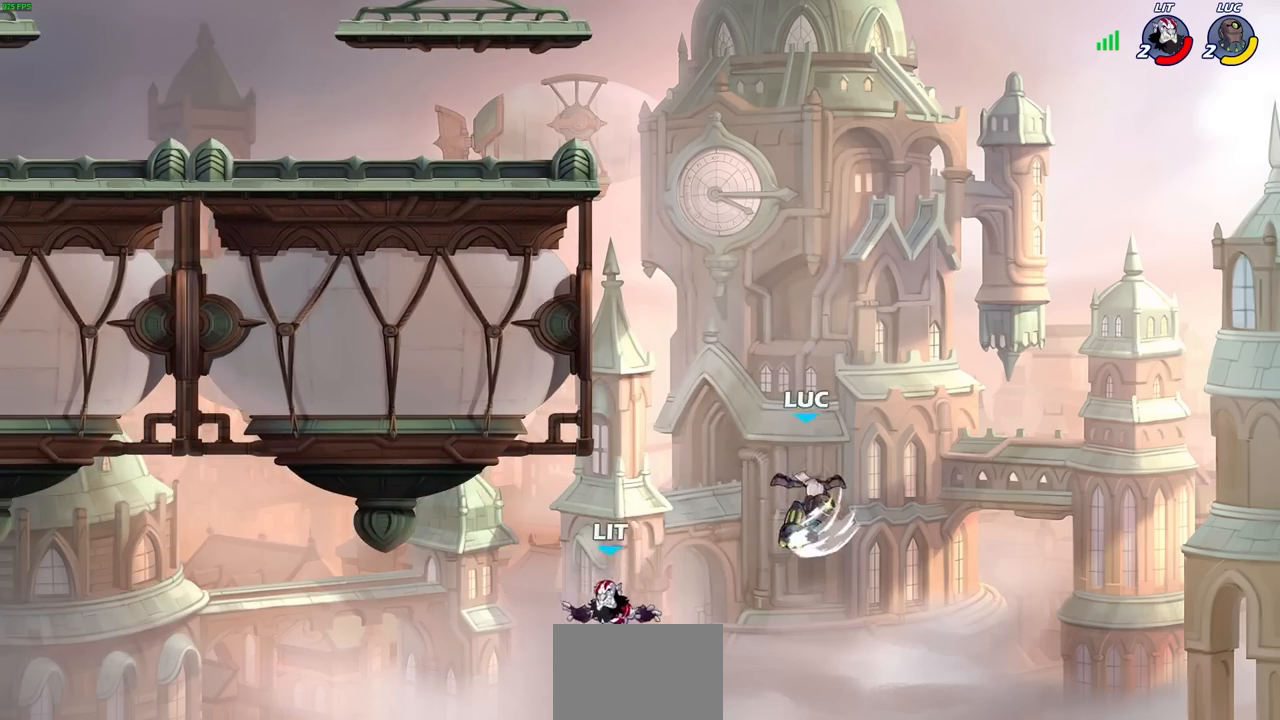
{"buttons": ["R2"], "left_stick": "up", "right_stick": "center", "events": [[233, "left_stick", "up-left"], [317, "CROSS", "down"], [450, "CROSS", "up"], [500, "R2", "down"], [500, "left_stick", "up"]]}
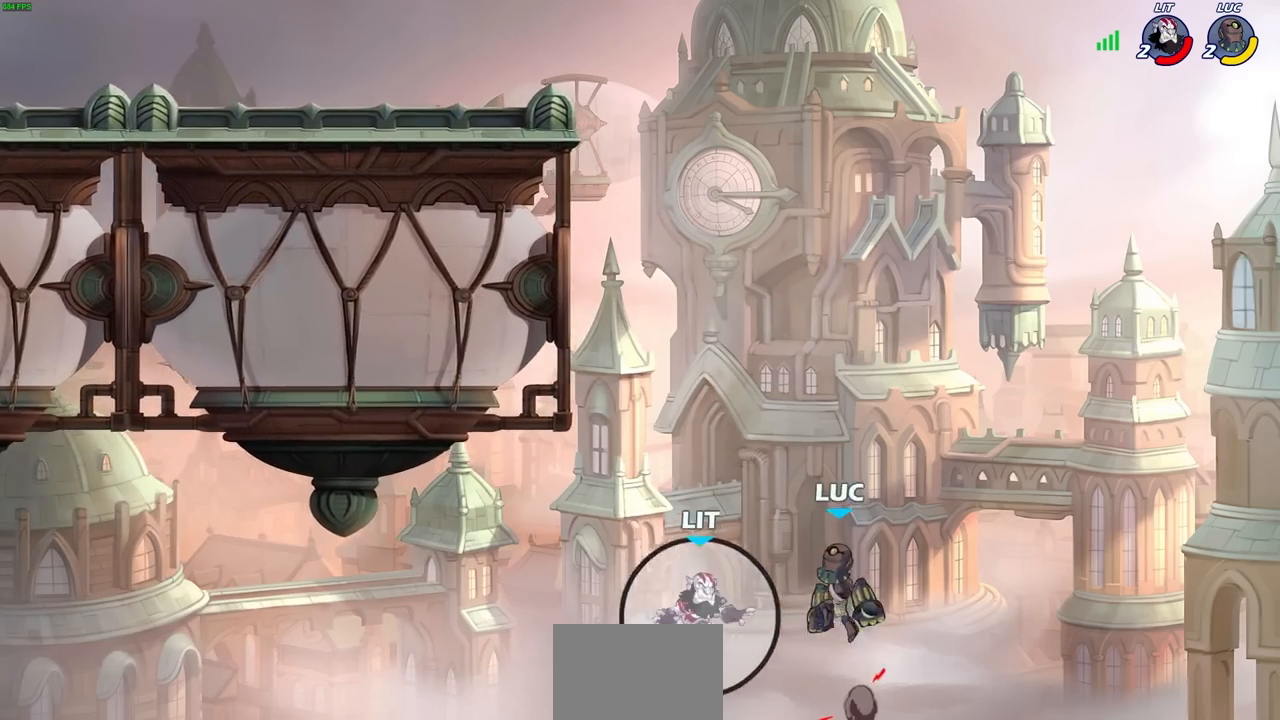
{"buttons": [], "left_stick": "left", "right_stick": "center", "events": [[300, "R2", "up"], [367, "left_stick", "left"]]}
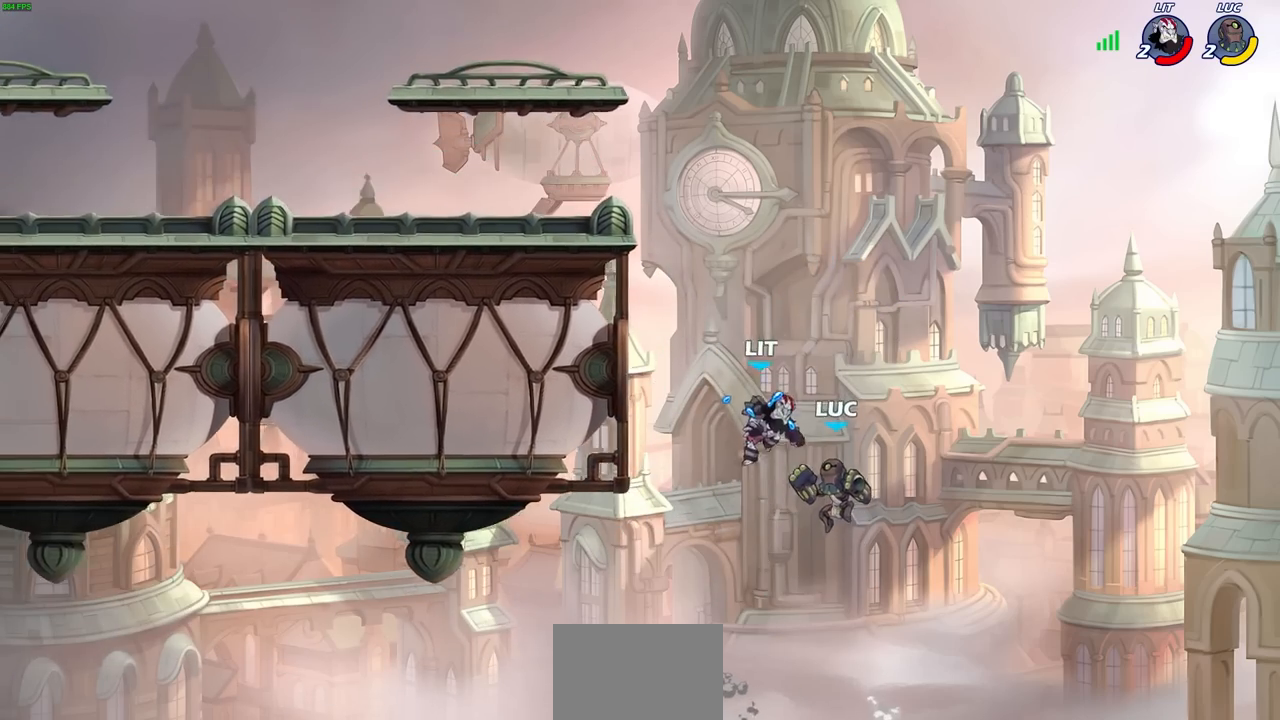
{"buttons": [], "left_stick": "left", "right_stick": "center", "events": [[67, "CIRCLE", "down"], [200, "CIRCLE", "up"]]}
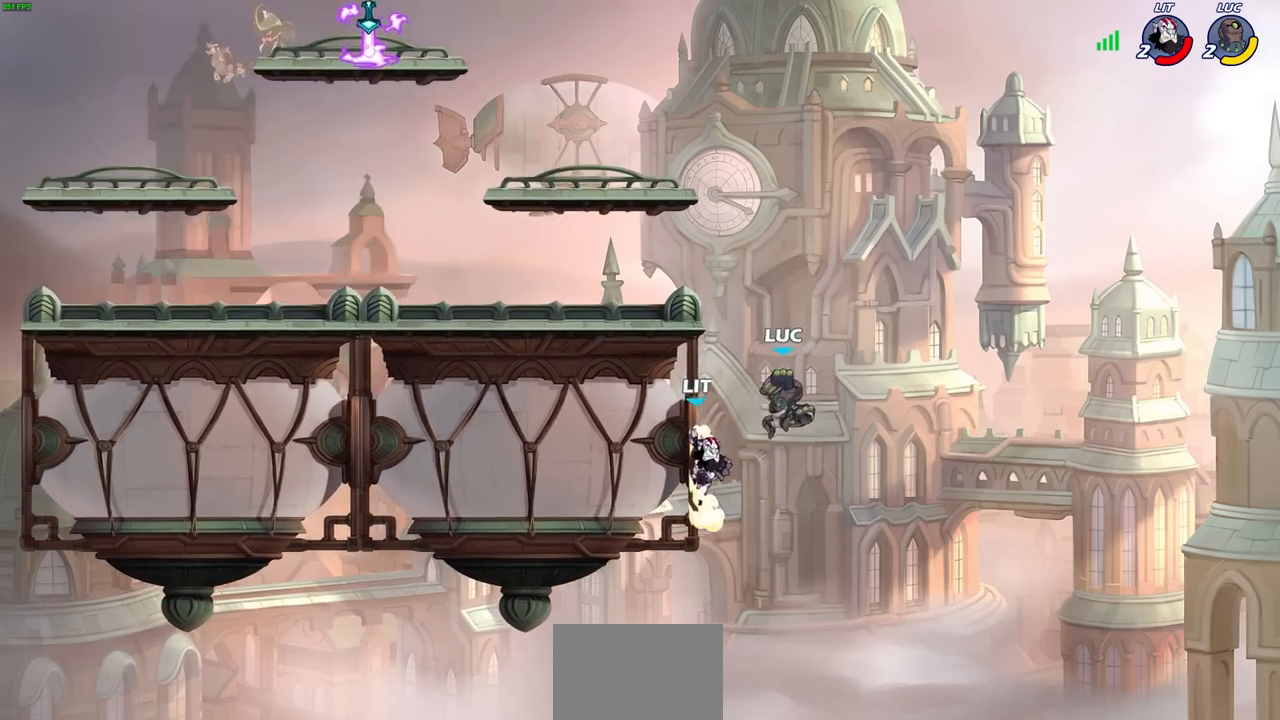
{"buttons": [], "left_stick": "left", "right_stick": "center", "events": [[133, "SQUARE", "down"], [233, "SQUARE", "up"]]}
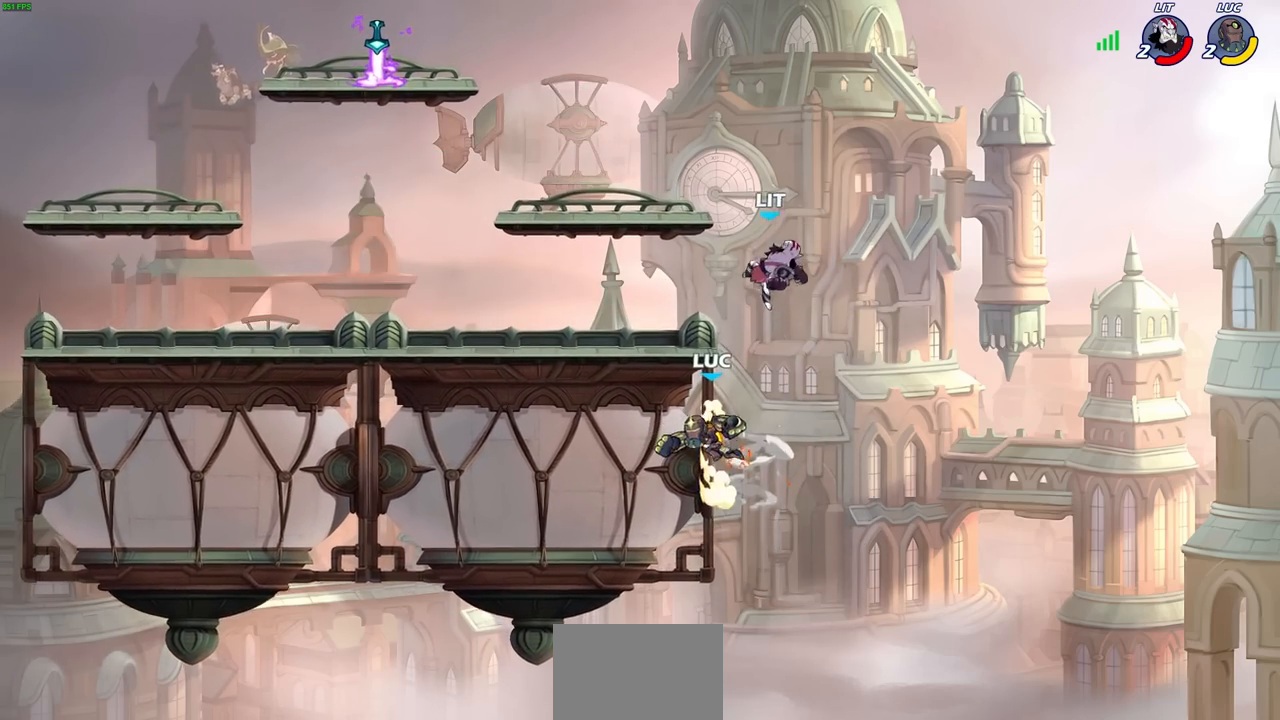
{"buttons": [], "left_stick": "center", "right_stick": "center", "events": [[233, "left_stick", "up-right"], [267, "CROSS", "down"], [317, "left_stick", "left"], [350, "CIRCLE", "down"], [350, "CROSS", "up"], [433, "CIRCLE", "up"], [500, "left_stick", "center"]]}
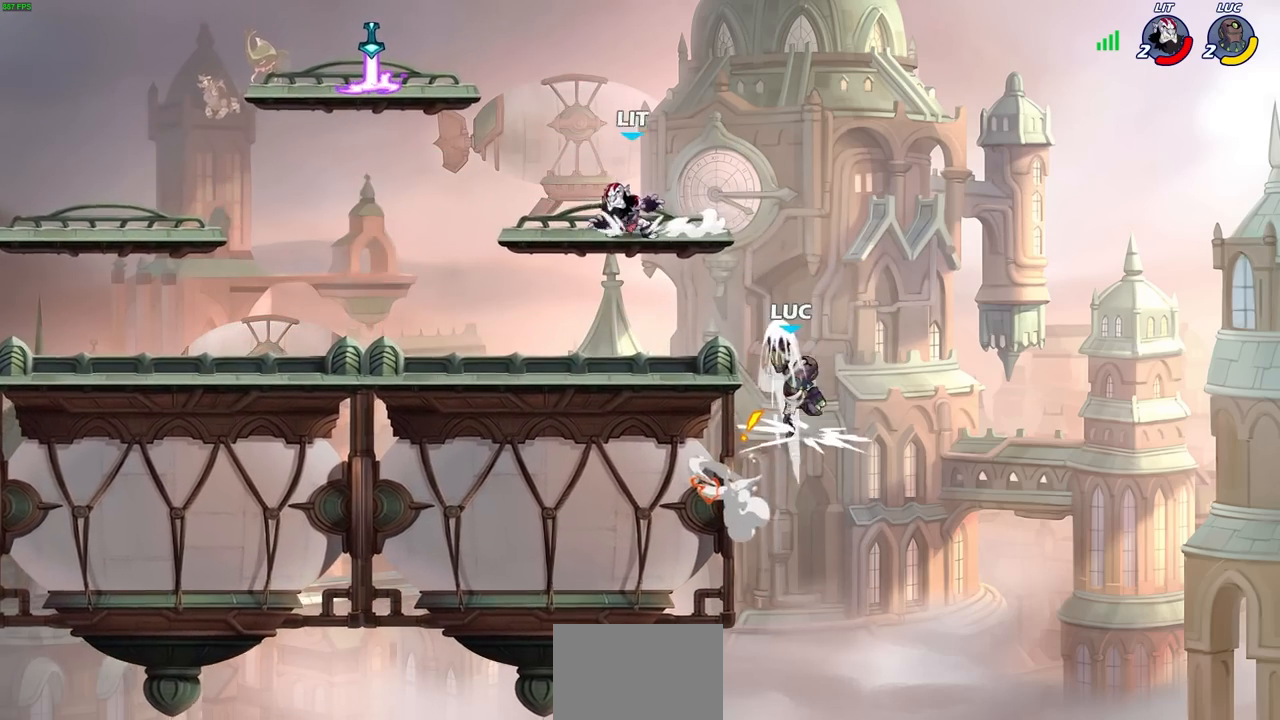
{"buttons": [], "left_stick": "up-left", "right_stick": "center", "events": [[183, "left_stick", "up-left"]]}
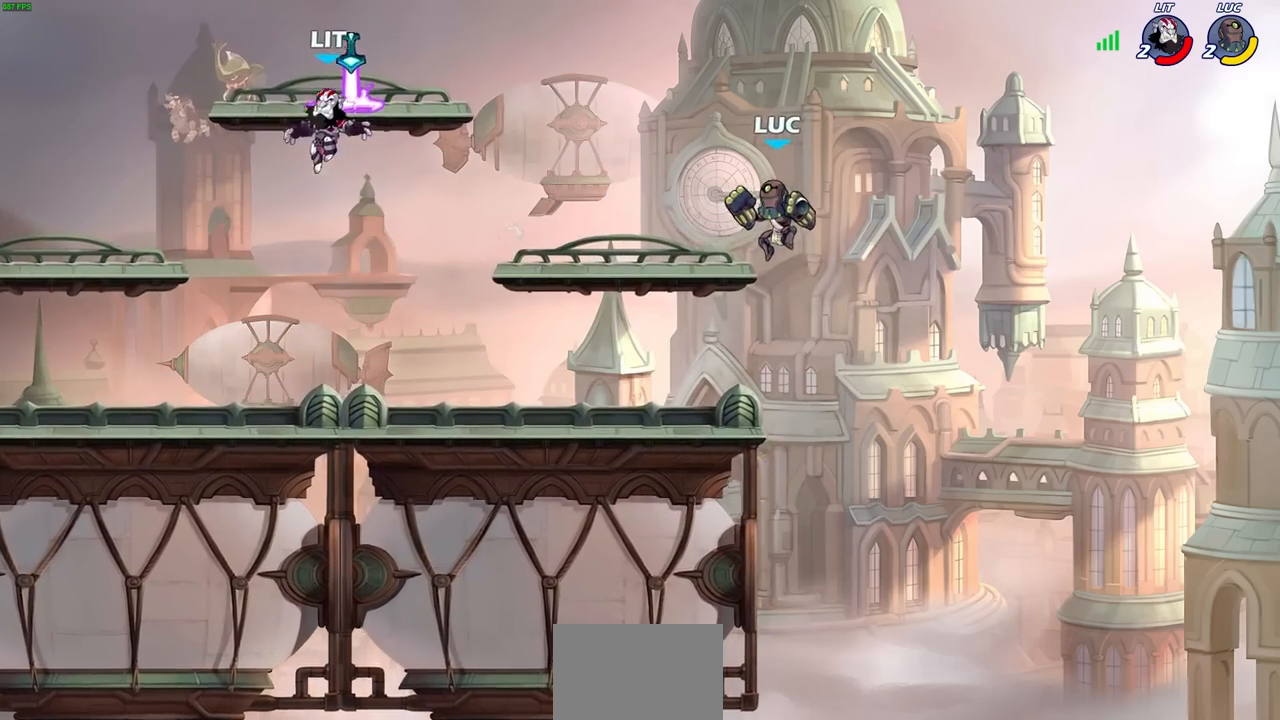
{"buttons": [], "left_stick": "center", "right_stick": "center", "events": [[117, "left_stick", "center"], [317, "left_stick", "left"], [350, "R1", "down"], [350, "R2", "down"], [450, "R1", "up"], [450, "R2", "up"], [450, "left_stick", "center"]]}
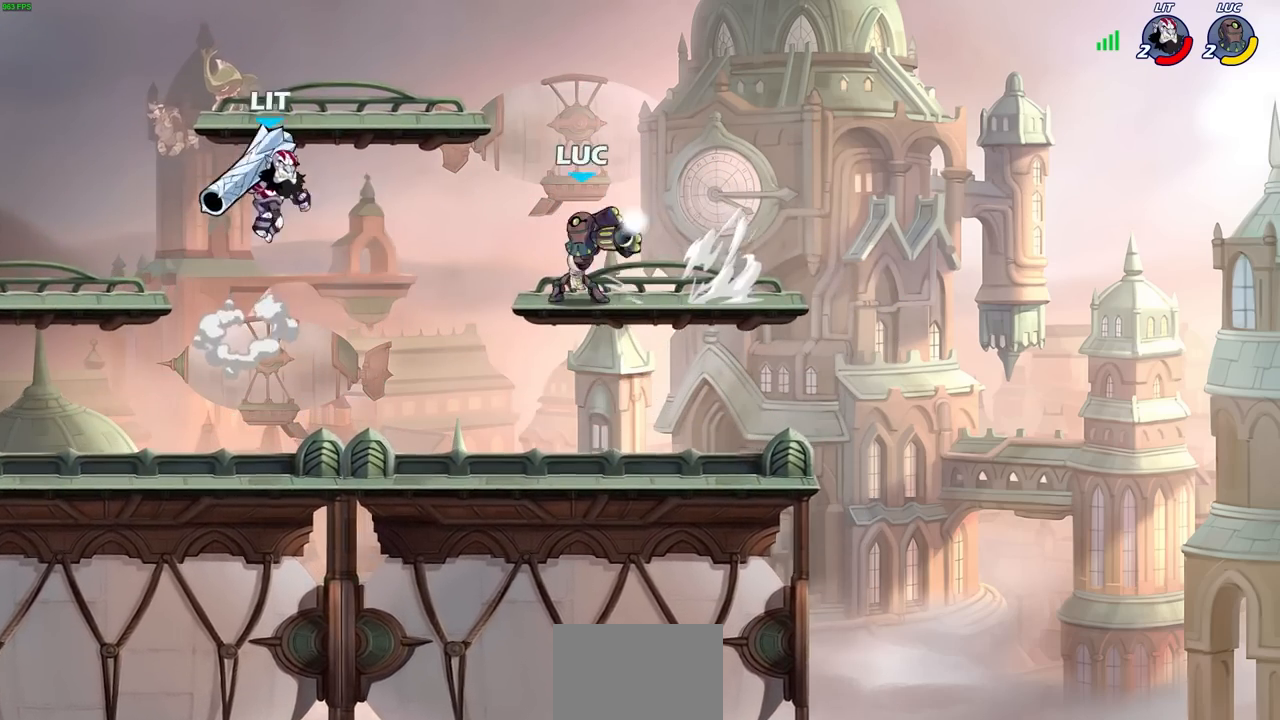
{"buttons": ["CIRCLE", "R1", "R2"], "left_stick": "center", "right_stick": "center", "events": [[333, "left_stick", "right"], [433, "CIRCLE", "down"], [450, "R1", "down"], [450, "R2", "down"], [450, "left_stick", "center"]]}
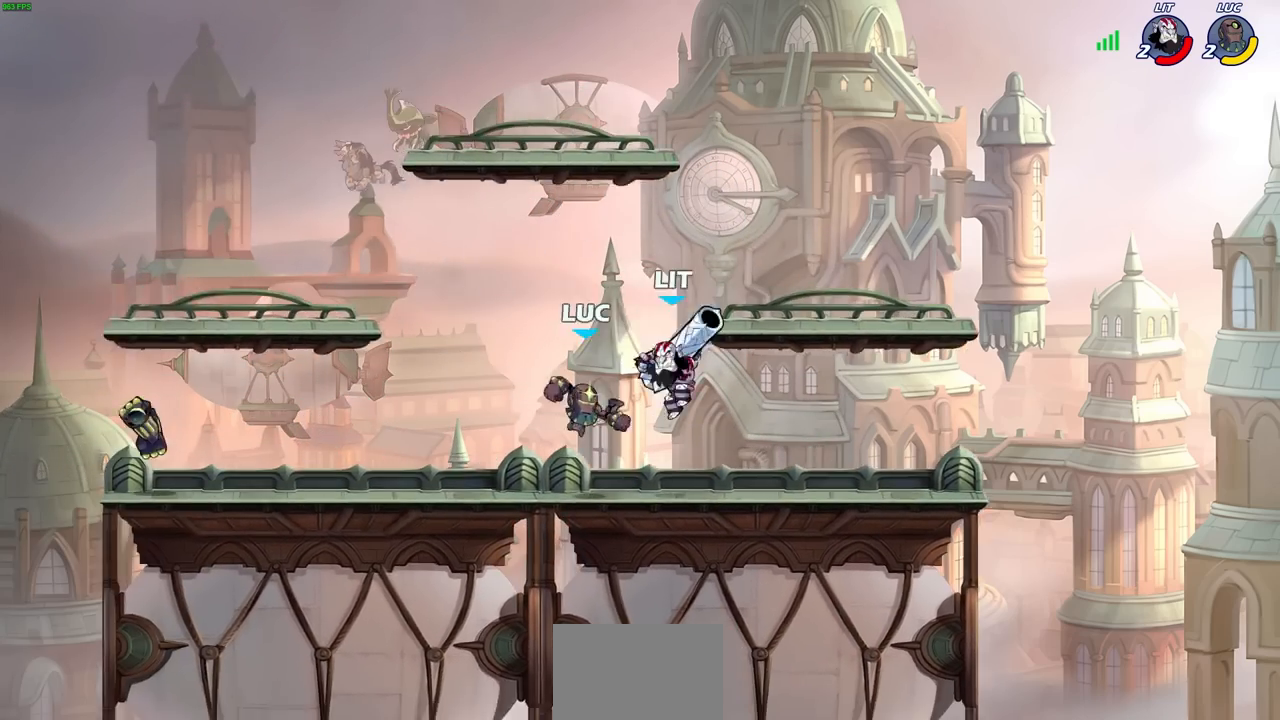
{"buttons": [], "left_stick": "center", "right_stick": "center", "events": [[50, "CIRCLE", "up"], [50, "R1", "up"], [50, "R2", "up"], [150, "left_stick", "right"], [267, "left_stick", "center"]]}